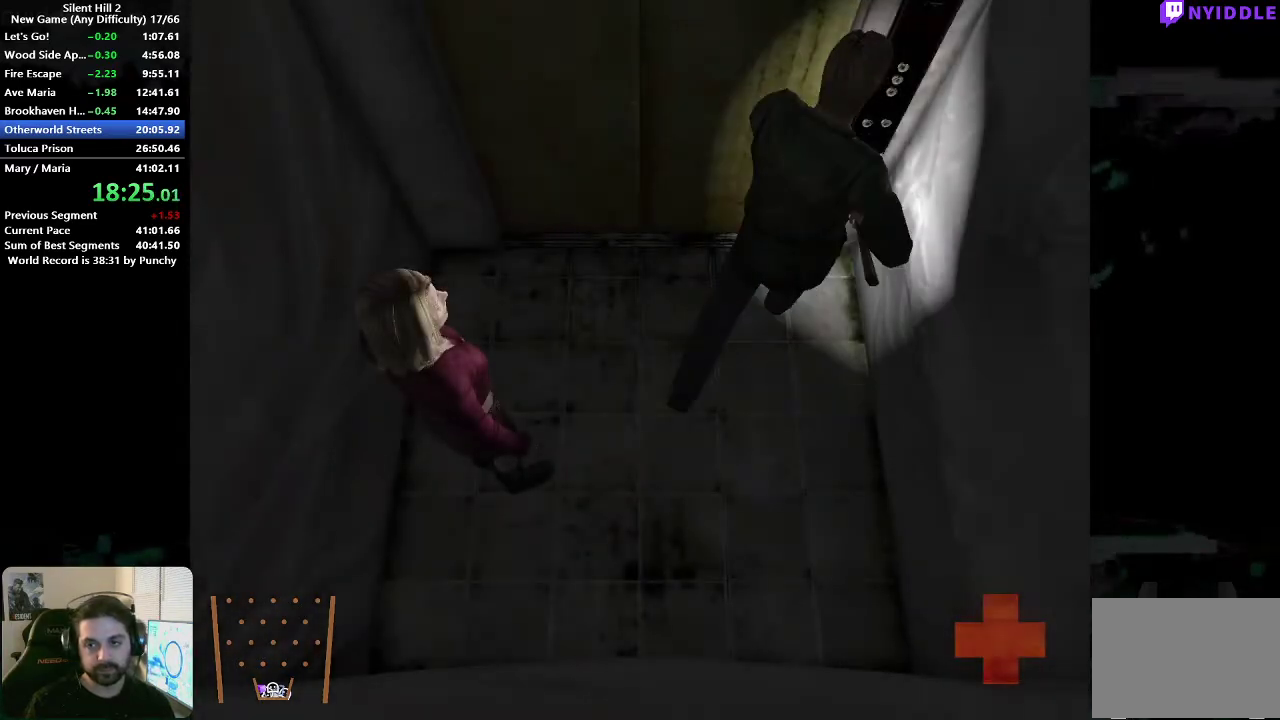
Gameplay with a controller (Xbox layout); each line is a JSON object with the inputs held at the frame after it. "events" lists button and stick changes between this image and that frame as [ms after this image, input, new state], when the widget could be followed in between. Not read: L2 R2.
{"buttons": [], "left_stick": "center", "right_stick": "center"}
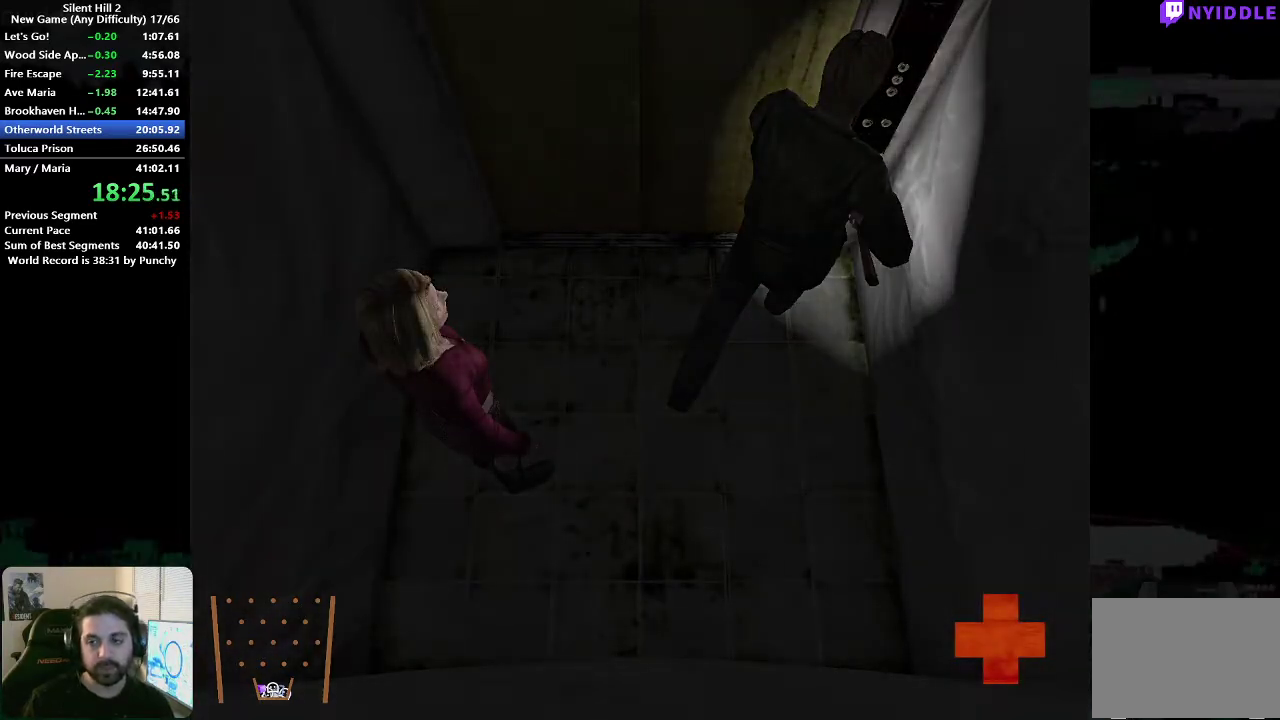
{"buttons": [], "left_stick": "center", "right_stick": "center", "events": []}
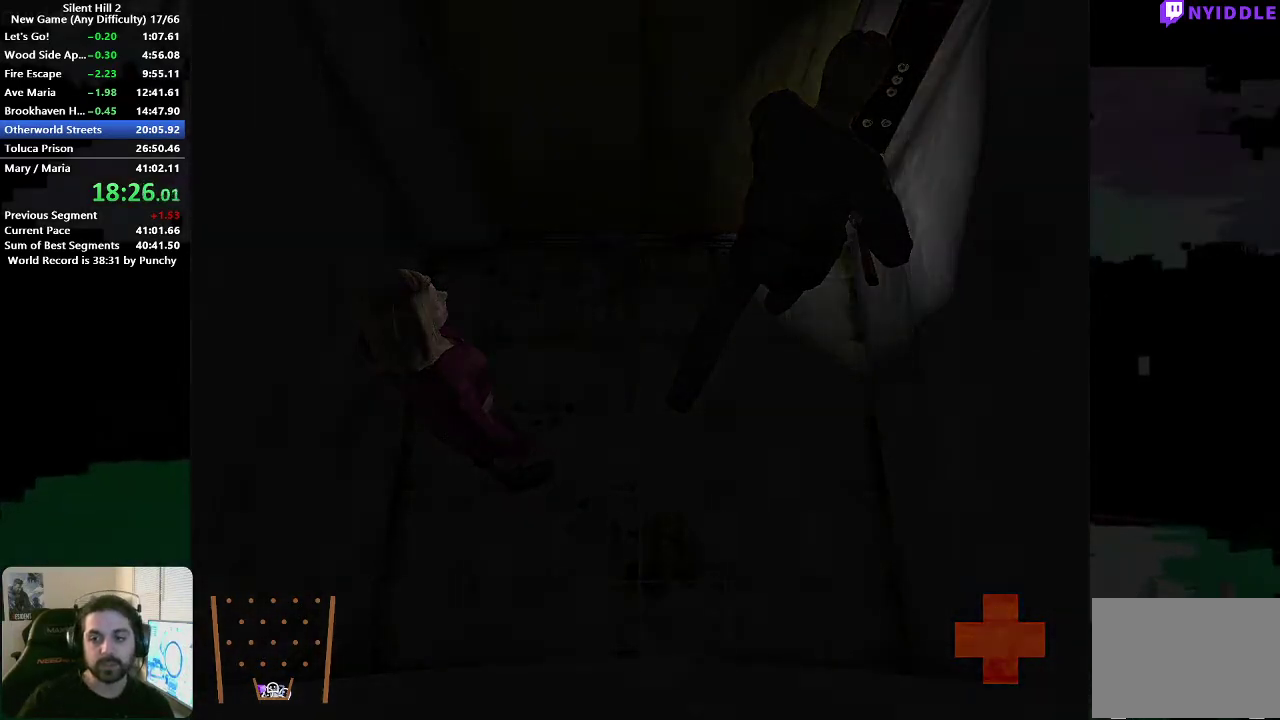
{"buttons": [], "left_stick": "center", "right_stick": "center", "events": []}
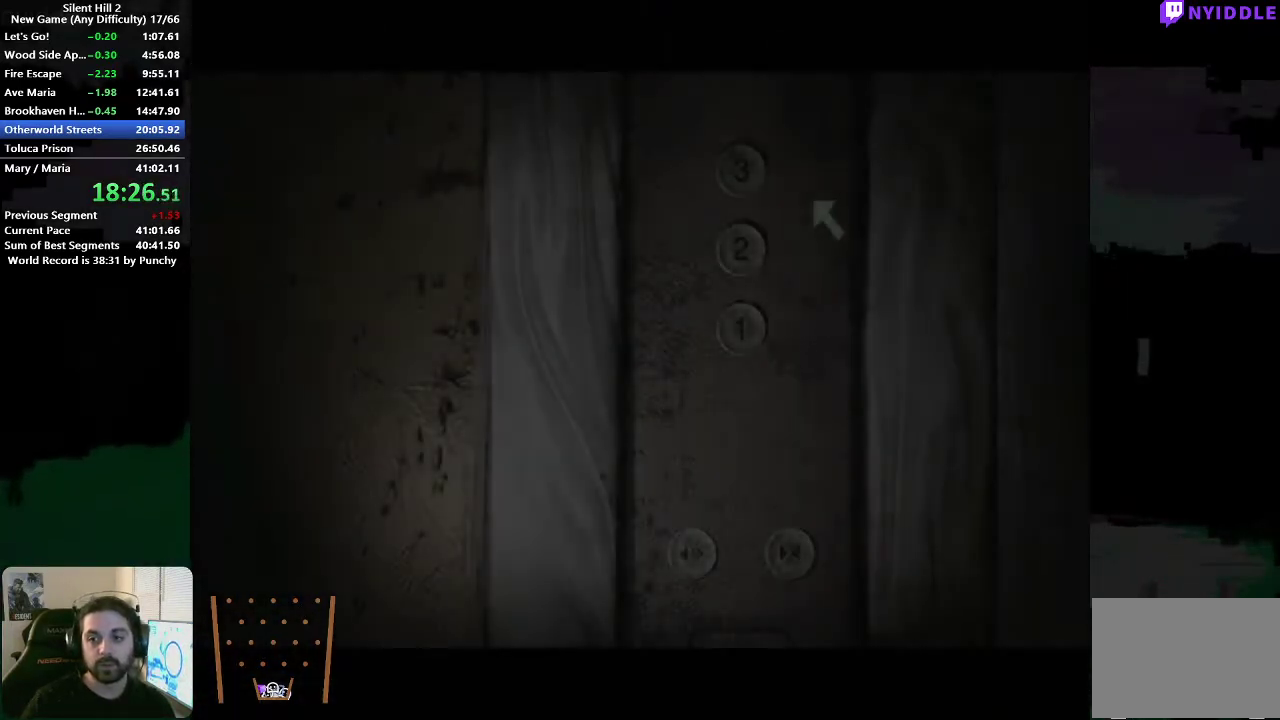
{"buttons": [], "left_stick": "center", "right_stick": "center", "events": []}
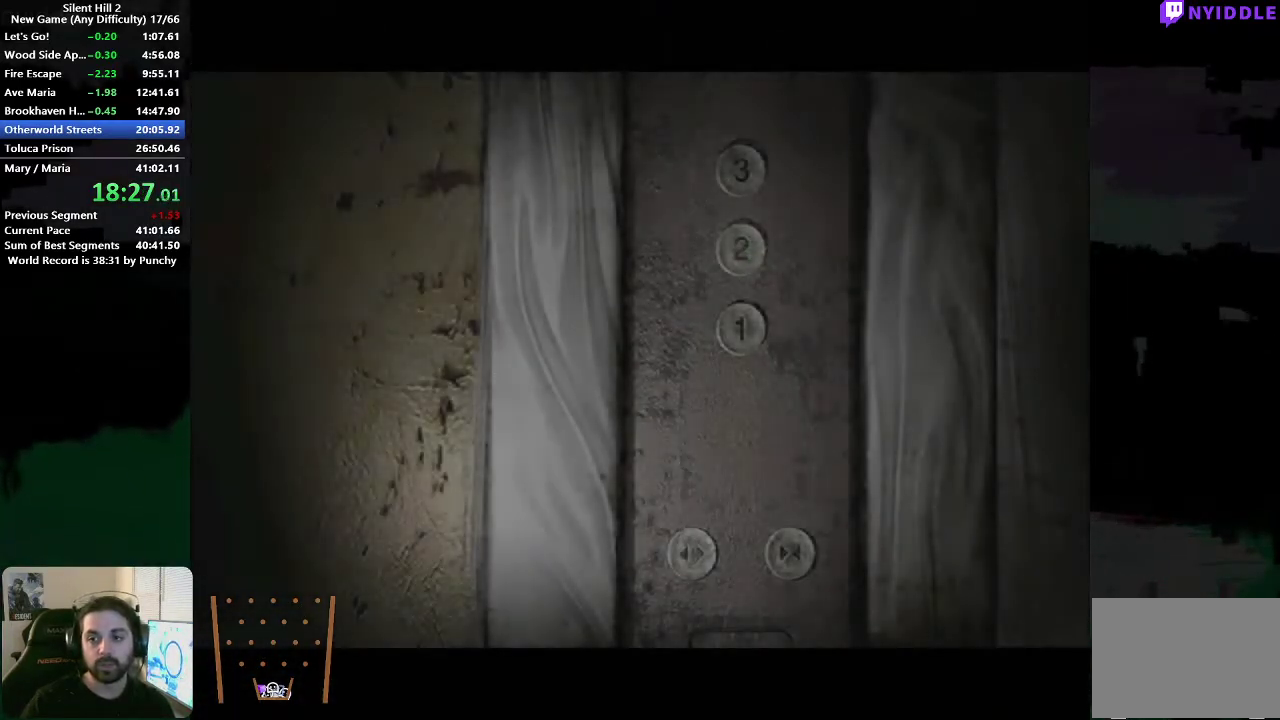
{"buttons": ["SELECT"], "left_stick": "center", "right_stick": "center", "events": [[67, "SELECT", "down"], [167, "SELECT", "up"], [450, "SELECT", "down"]]}
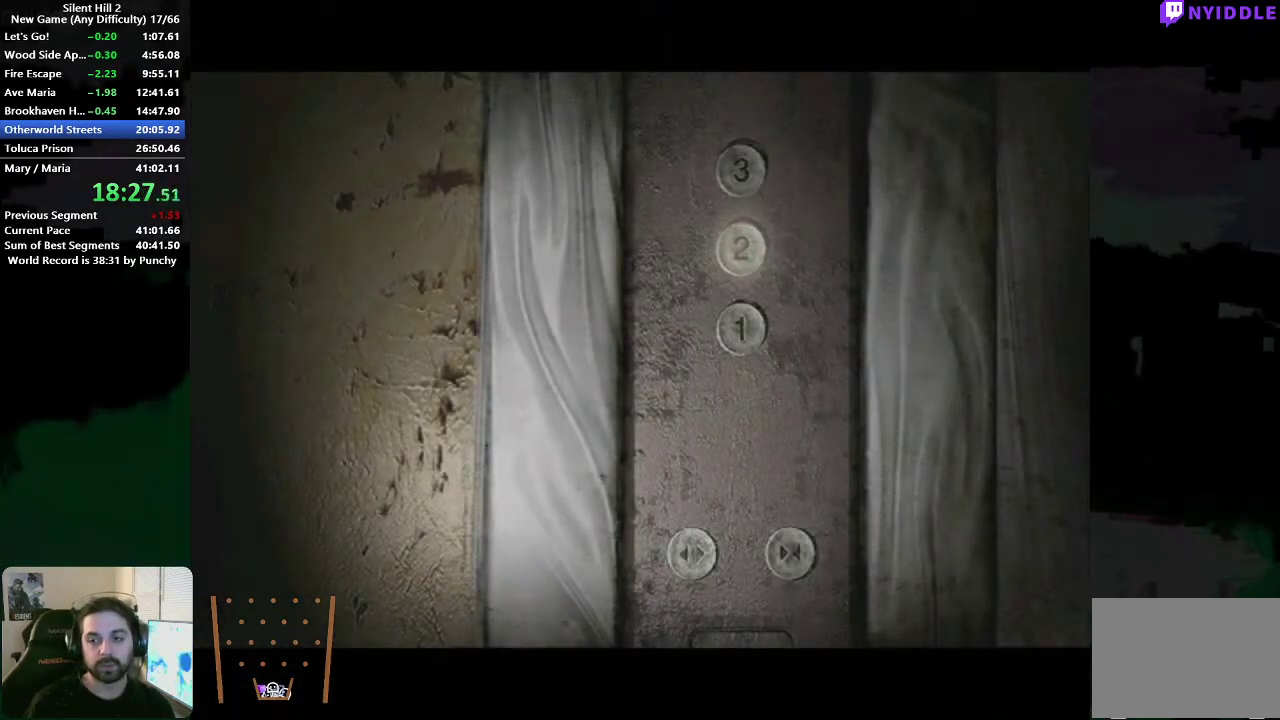
{"buttons": [], "left_stick": "center", "right_stick": "center", "events": [[200, "SELECT", "up"], [250, "SELECT", "down"], [333, "SELECT", "up"], [383, "SELECT", "down"], [467, "SELECT", "up"]]}
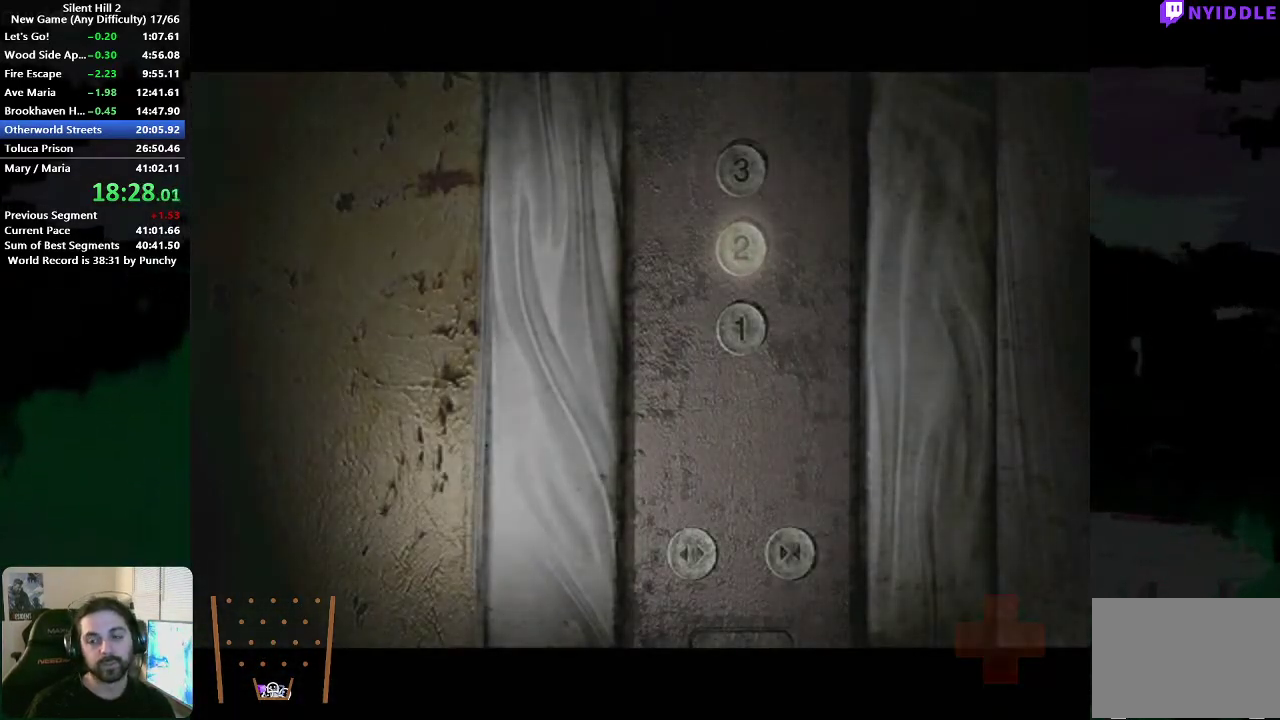
{"buttons": ["SELECT"], "left_stick": "center", "right_stick": "center", "events": [[17, "SELECT", "down"], [100, "SELECT", "up"], [167, "SELECT", "down"], [400, "SELECT", "up"], [450, "SELECT", "down"]]}
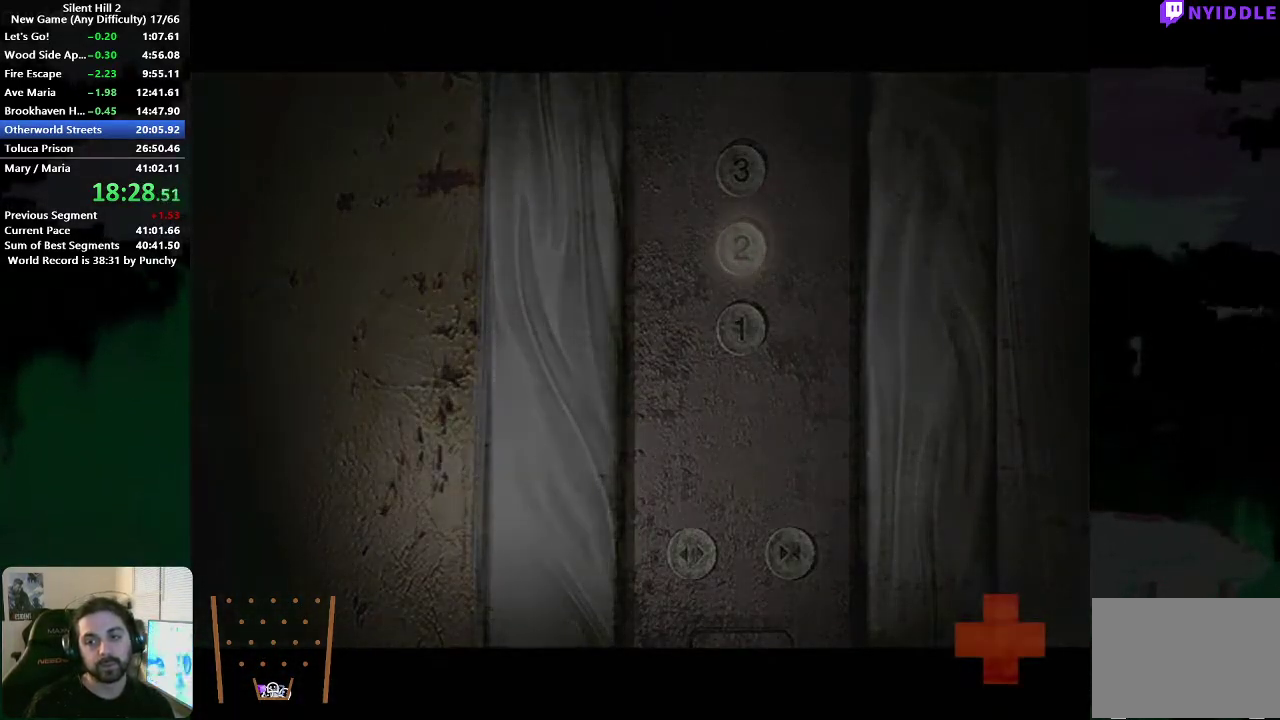
{"buttons": [], "left_stick": "center", "right_stick": "center", "events": [[33, "SELECT", "up"], [100, "SELECT", "down"], [183, "SELECT", "up"], [250, "SELECT", "down"], [317, "SELECT", "up"], [383, "SELECT", "down"], [467, "SELECT", "up"]]}
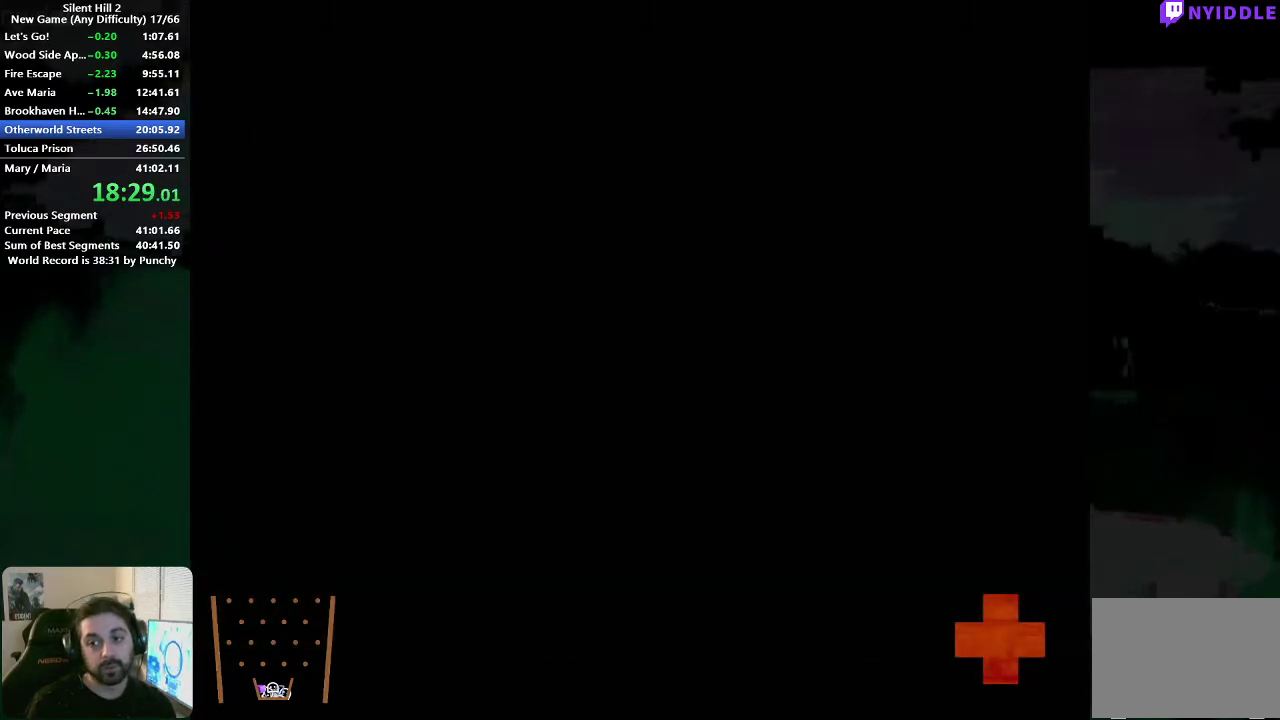
{"buttons": ["SELECT"], "left_stick": "center", "right_stick": "center", "events": [[33, "SELECT", "down"], [100, "SELECT", "up"], [150, "SELECT", "down"], [217, "SELECT", "up"], [283, "SELECT", "down"], [383, "SELECT", "up"], [433, "SELECT", "down"]]}
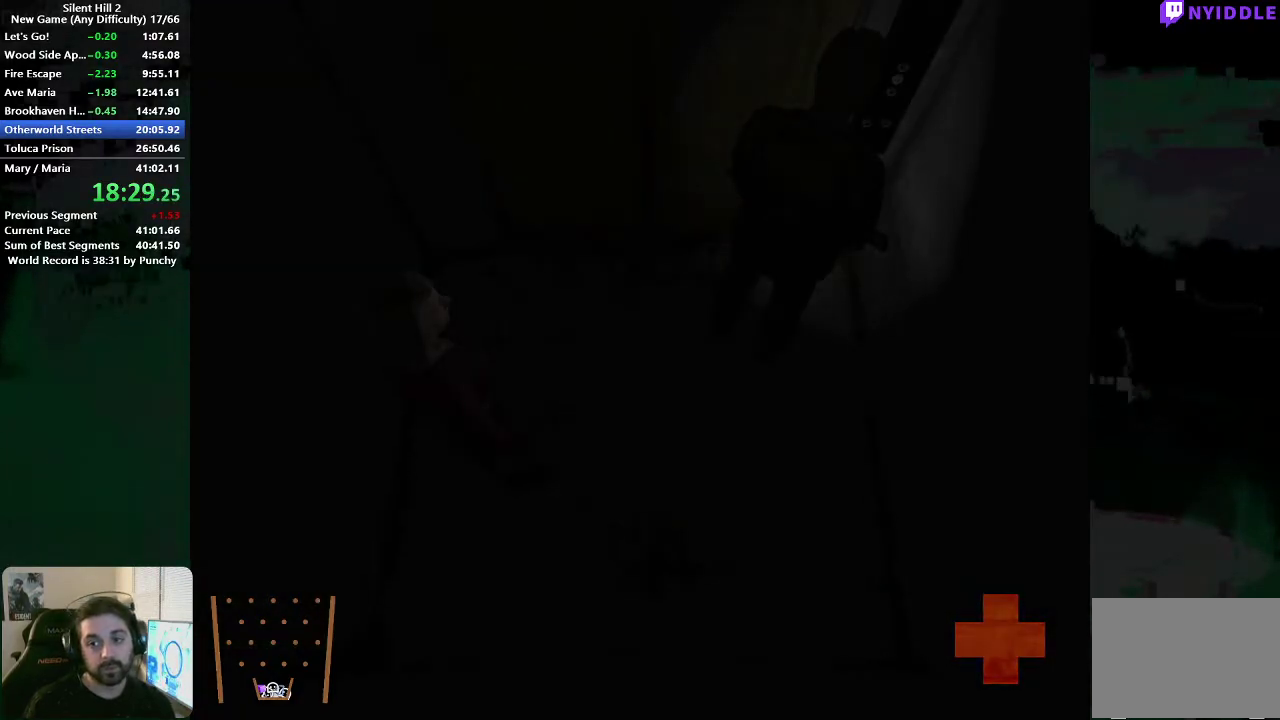
{"buttons": [], "left_stick": "center", "right_stick": "center", "events": [[33, "SELECT", "up"]]}
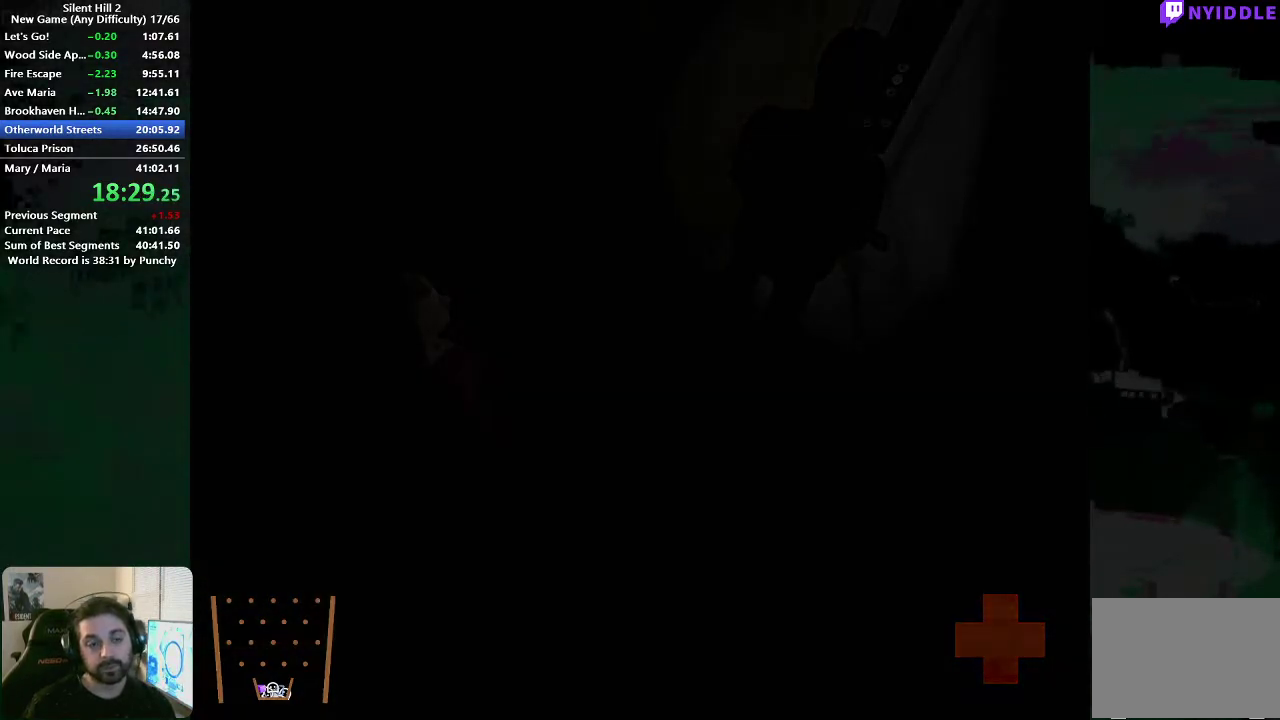
{"buttons": [], "left_stick": "down", "right_stick": "center", "events": [[67, "left_stick", "down"]]}
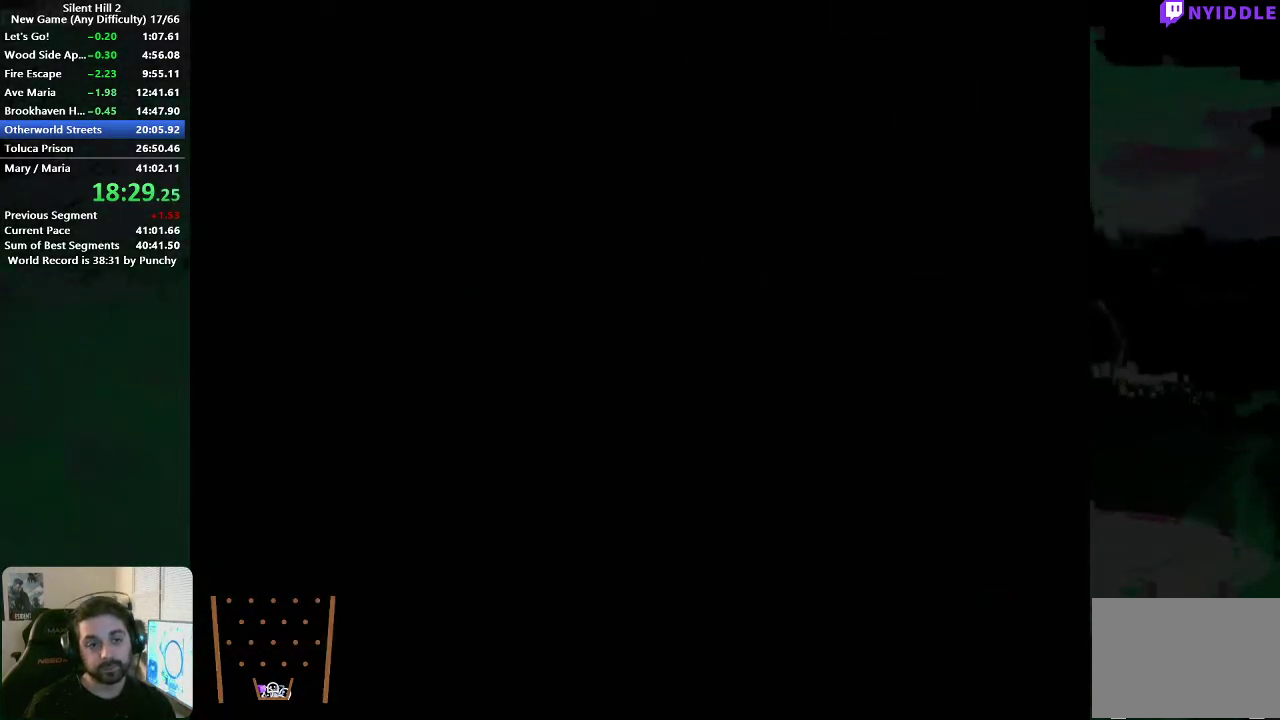
{"buttons": [], "left_stick": "down", "right_stick": "center", "events": []}
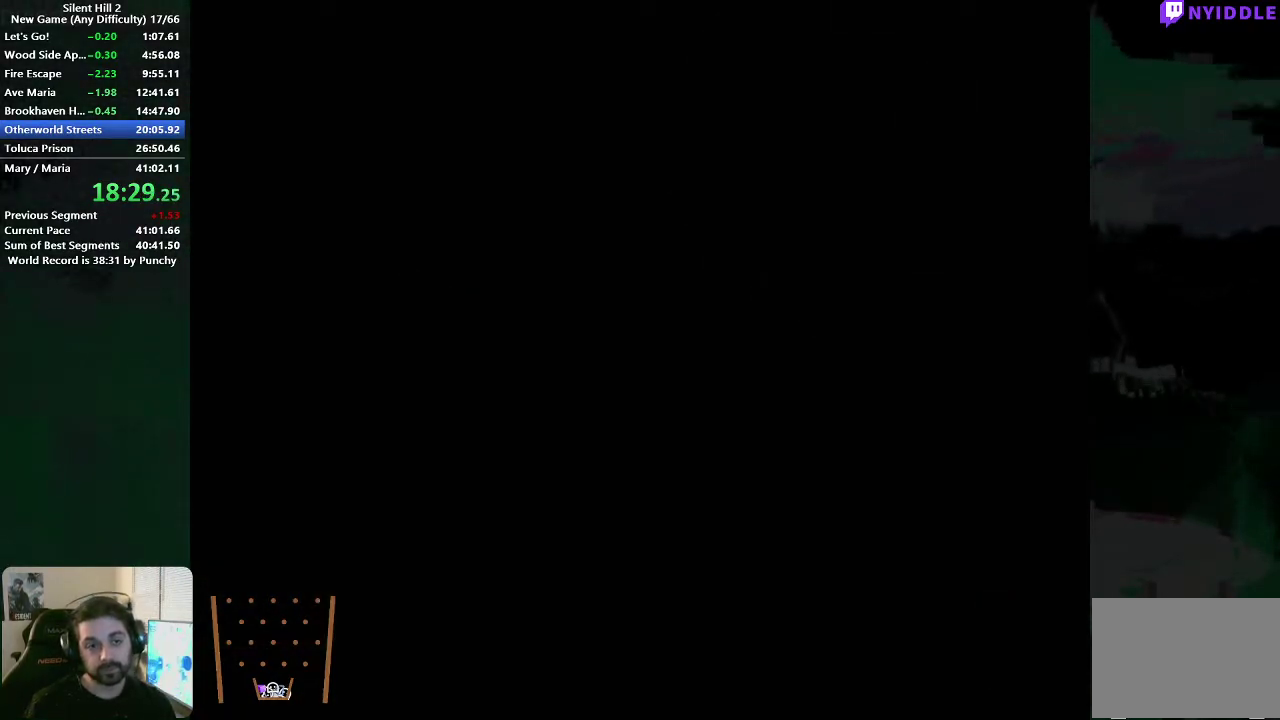
{"buttons": [], "left_stick": "down", "right_stick": "center", "events": []}
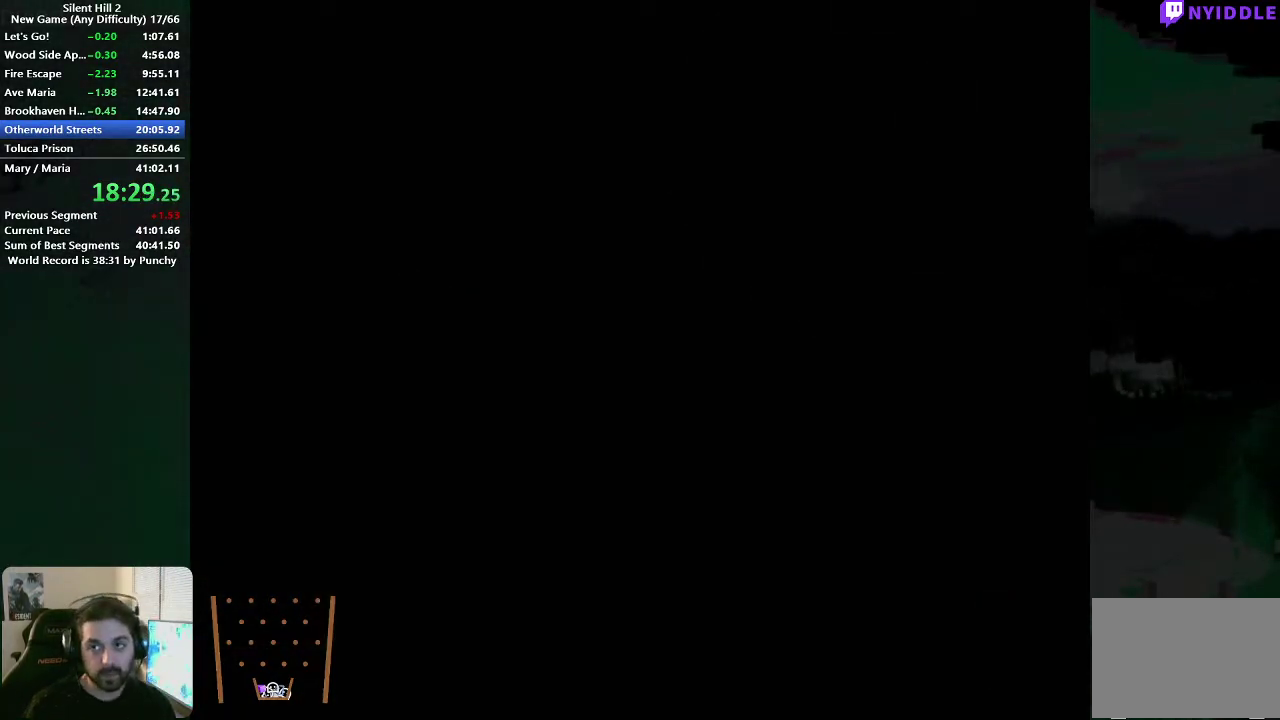
{"buttons": [], "left_stick": "down", "right_stick": "center", "events": []}
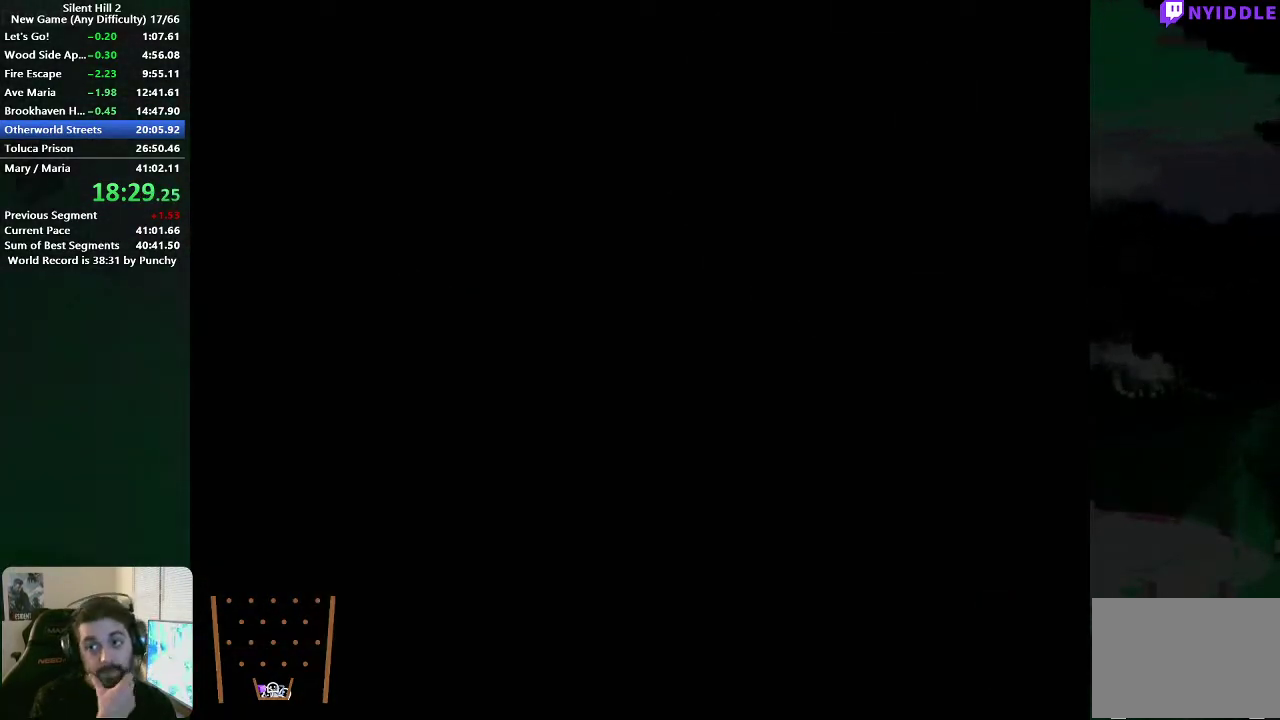
{"buttons": [], "left_stick": "down", "right_stick": "center", "events": []}
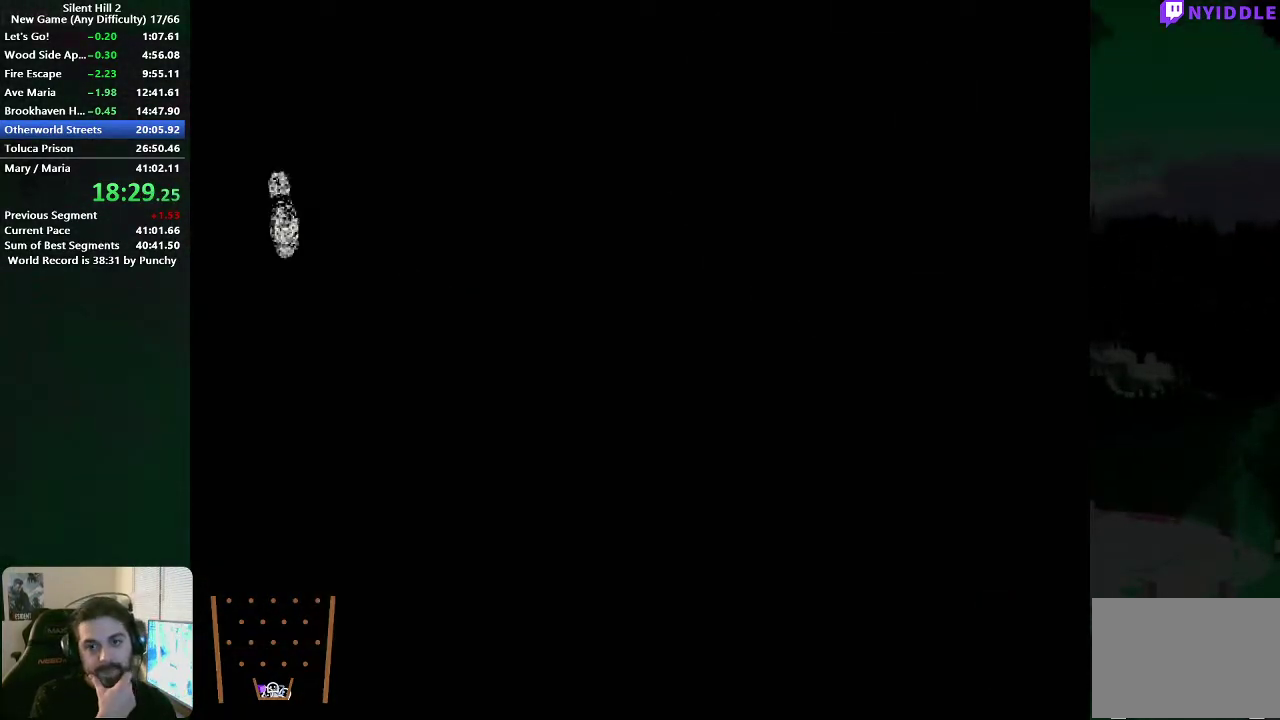
{"buttons": [], "left_stick": "down", "right_stick": "center", "events": []}
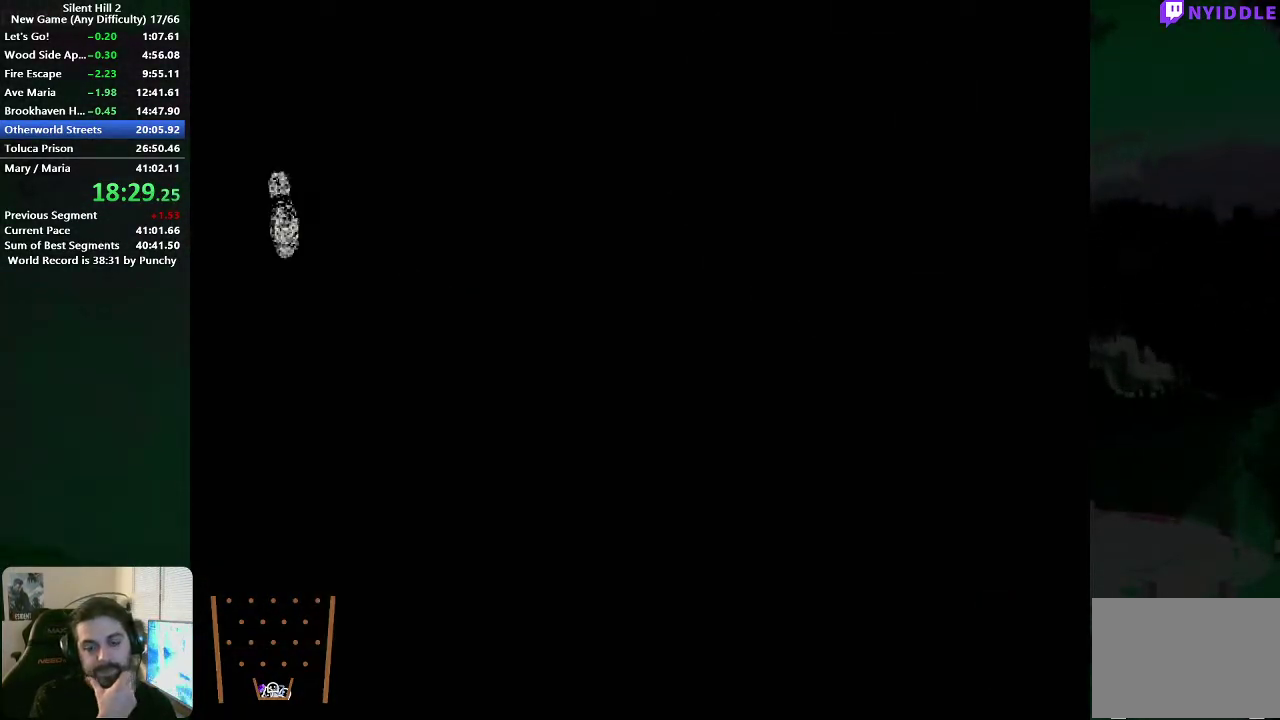
{"buttons": [], "left_stick": "down", "right_stick": "center", "events": []}
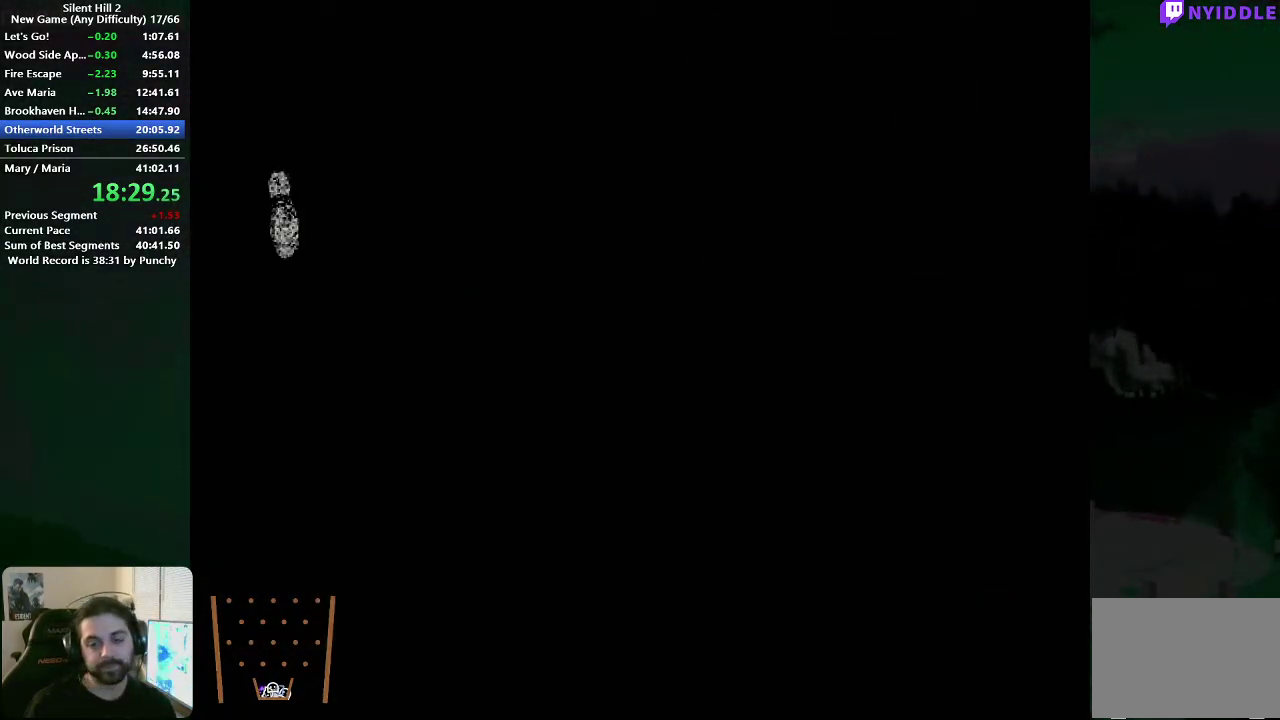
{"buttons": [], "left_stick": "down", "right_stick": "center", "events": []}
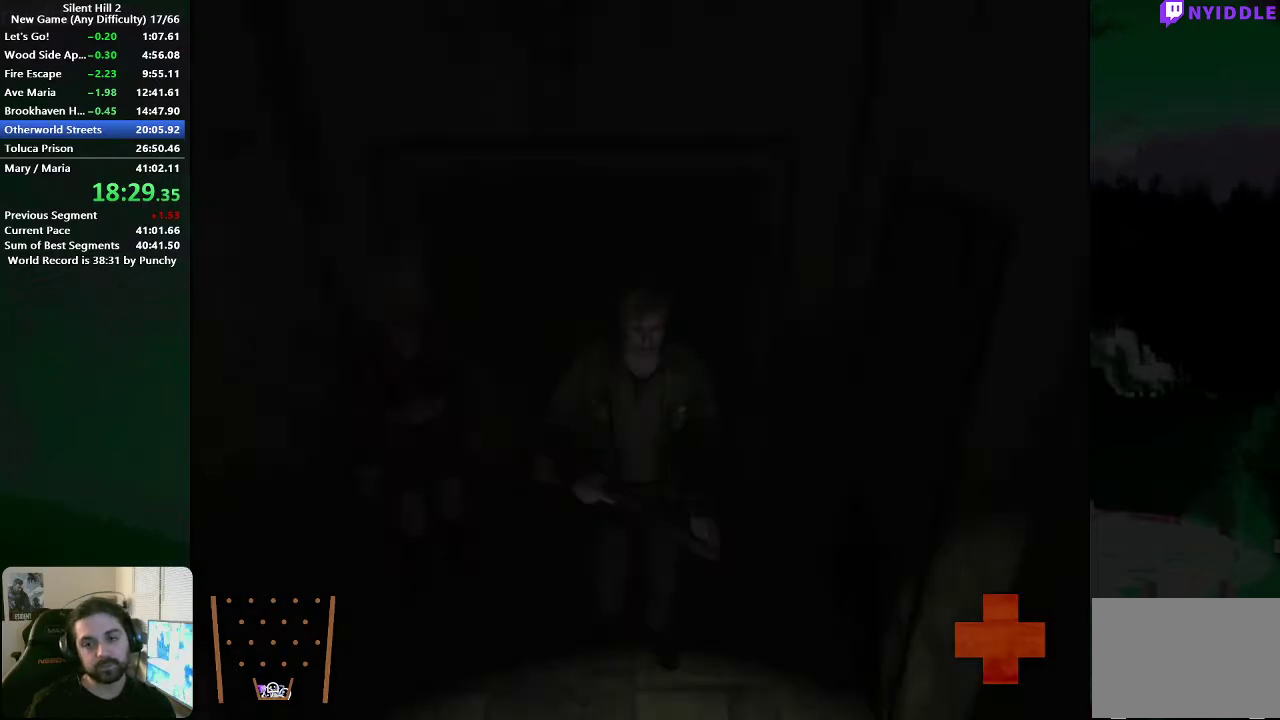
{"buttons": [], "left_stick": "right", "right_stick": "center", "events": [[317, "left_stick", "down-right"], [383, "left_stick", "right"]]}
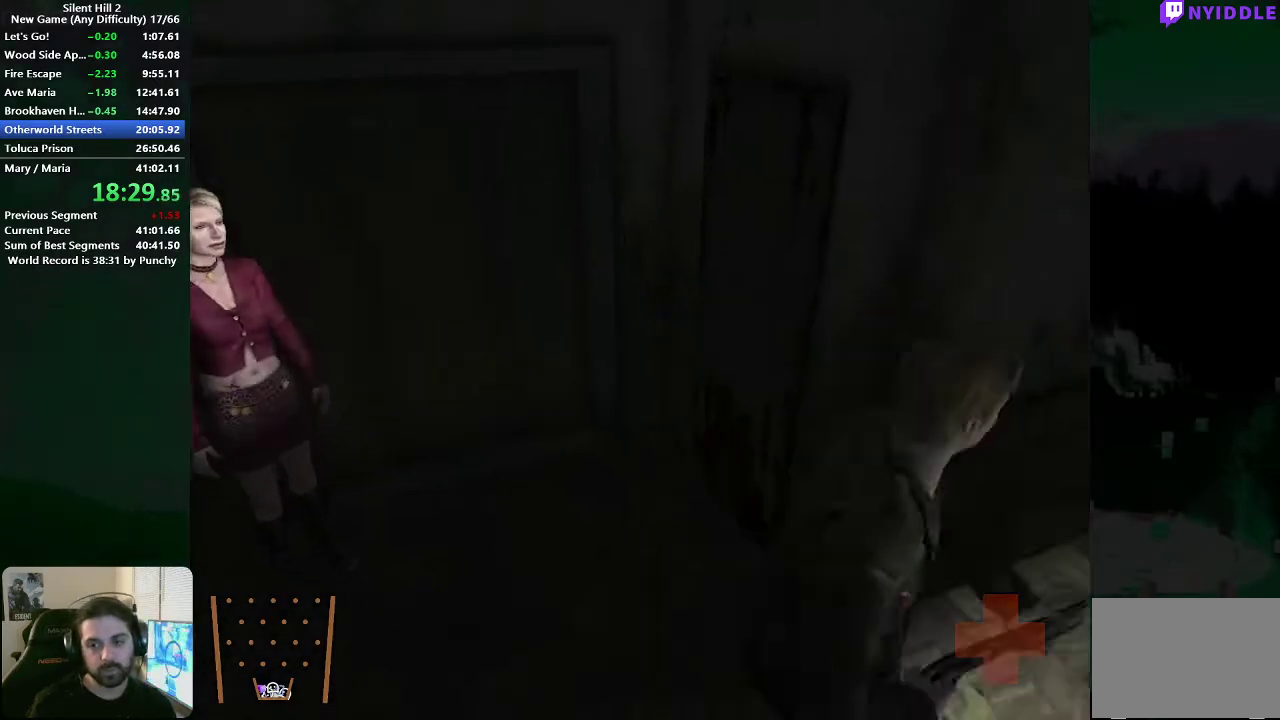
{"buttons": [], "left_stick": "up-right", "right_stick": "center", "events": [[200, "left_stick", "up-right"]]}
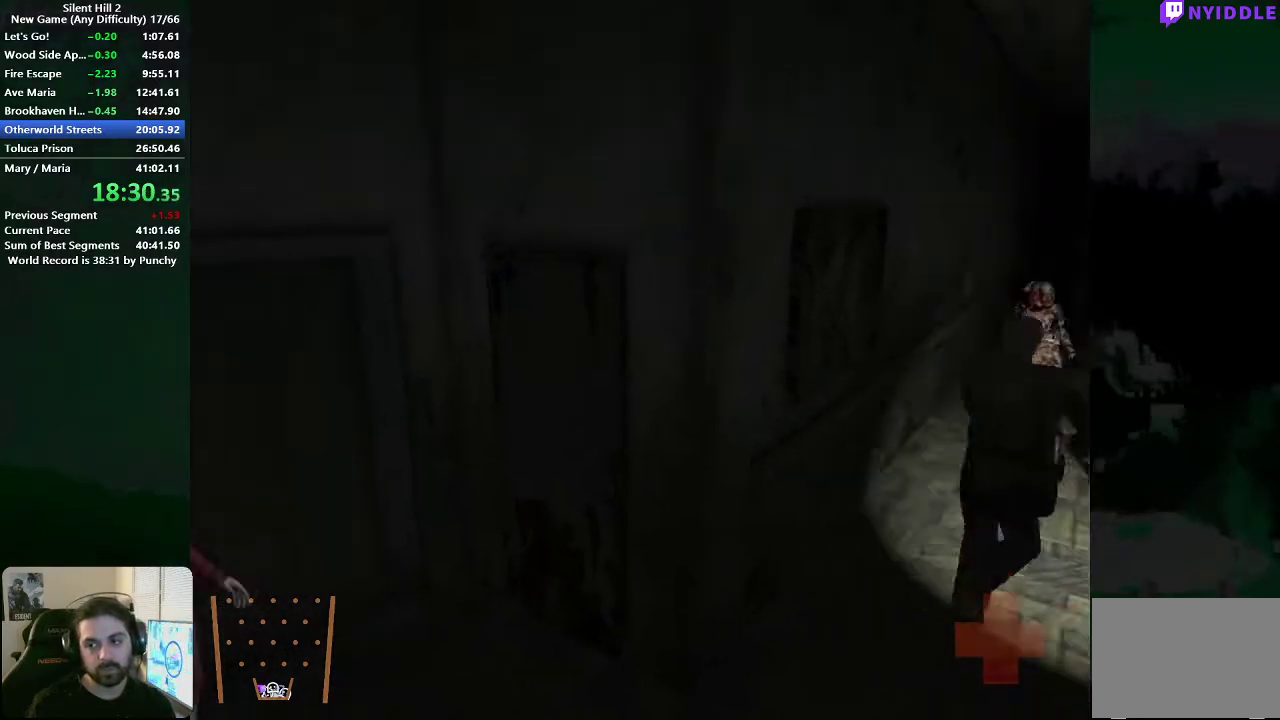
{"buttons": [], "left_stick": "up", "right_stick": "center", "events": [[500, "left_stick", "up"]]}
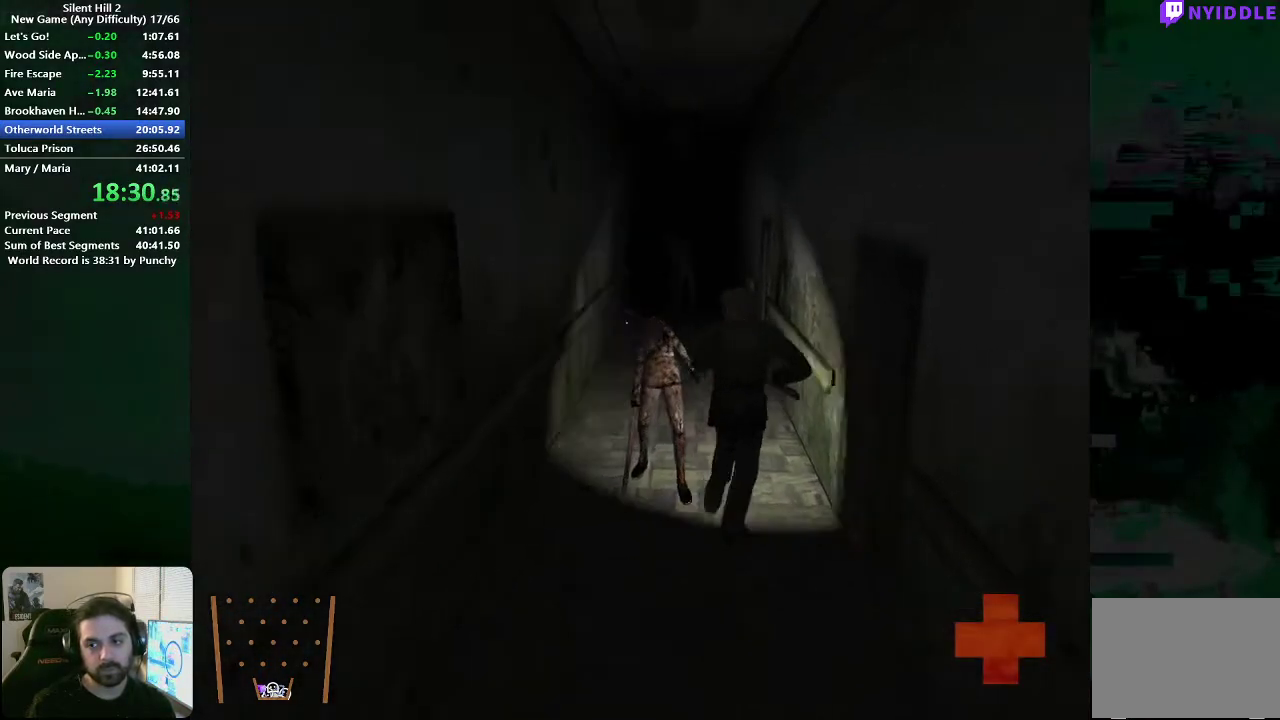
{"buttons": [], "left_stick": "up", "right_stick": "center", "events": []}
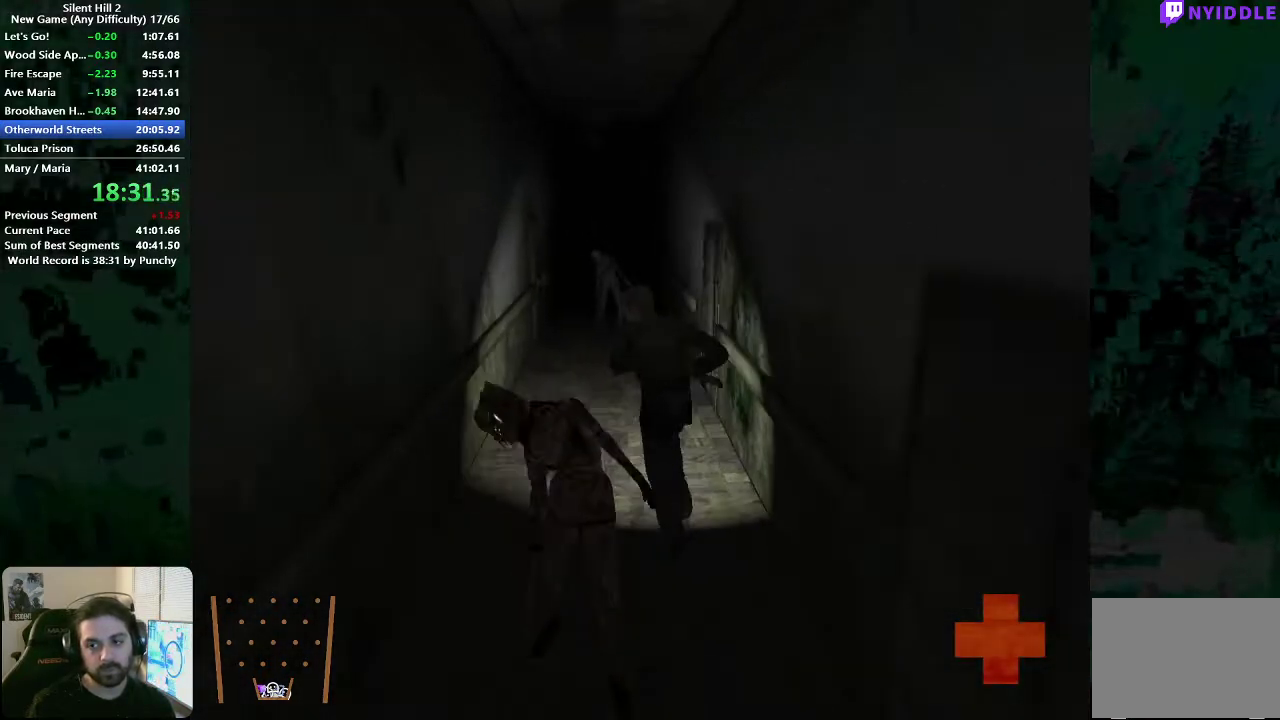
{"buttons": [], "left_stick": "up", "right_stick": "center", "events": []}
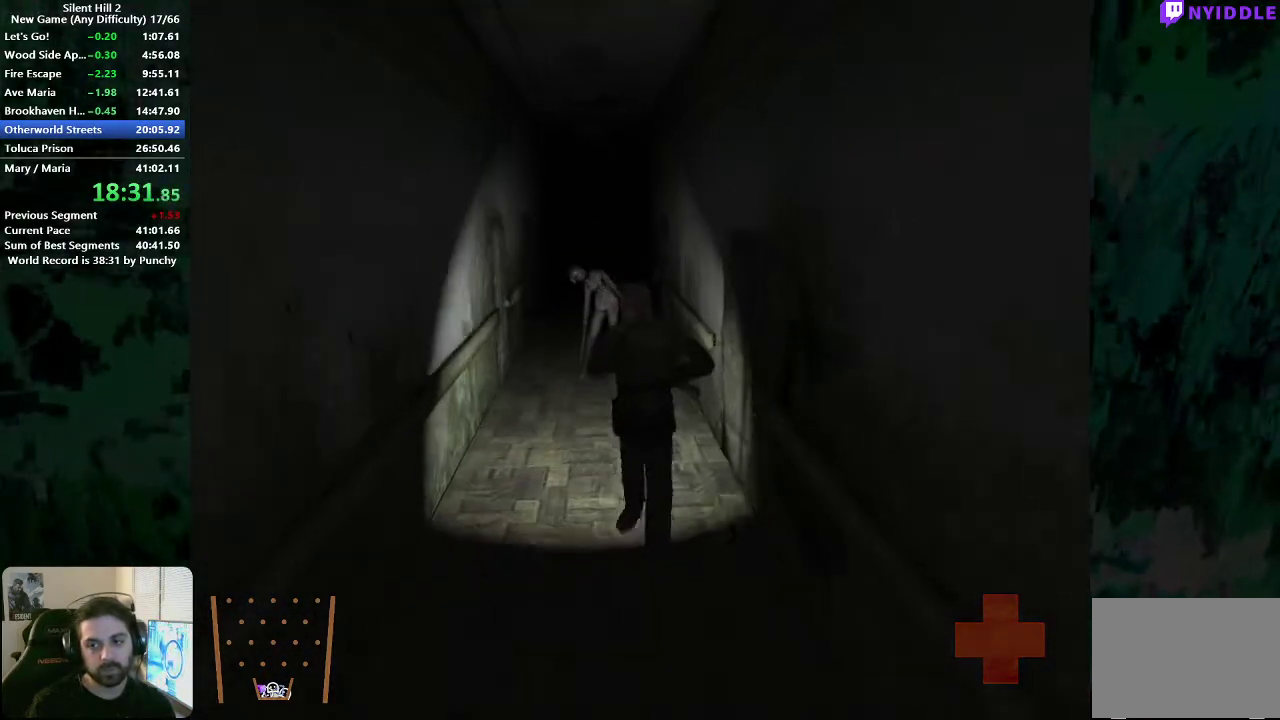
{"buttons": [], "left_stick": "up", "right_stick": "center", "events": []}
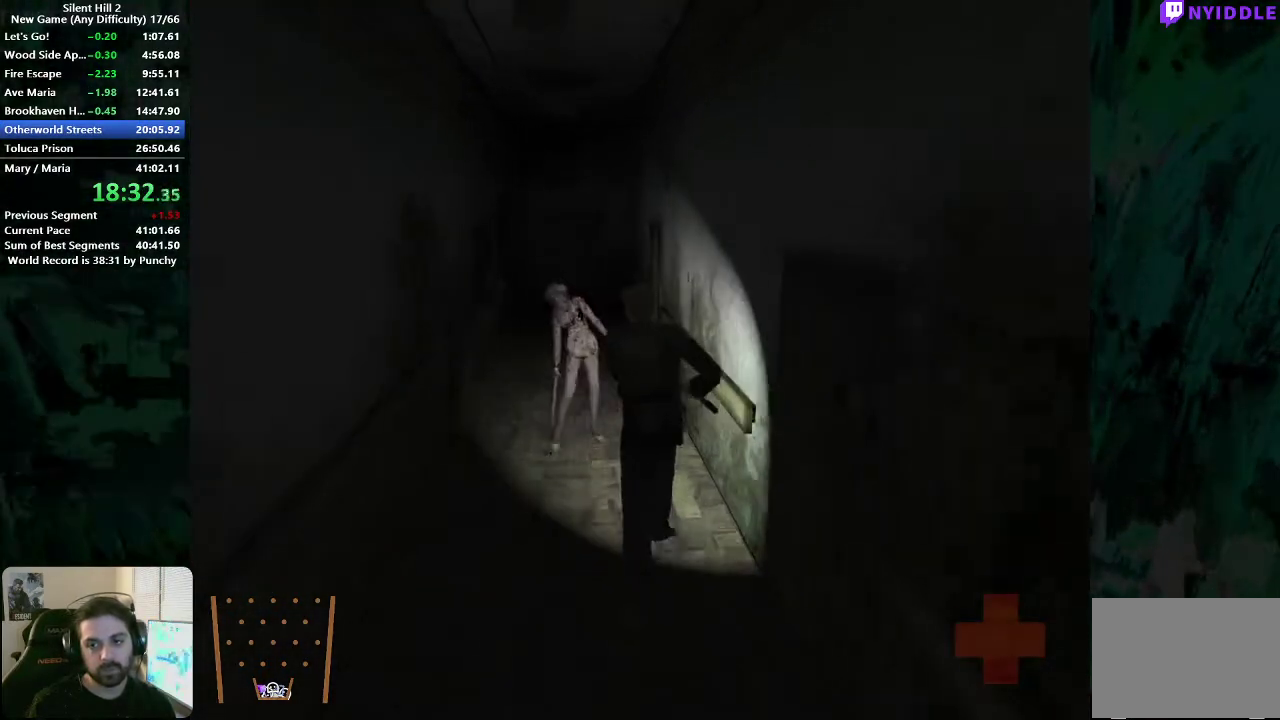
{"buttons": [], "left_stick": "up", "right_stick": "center", "events": []}
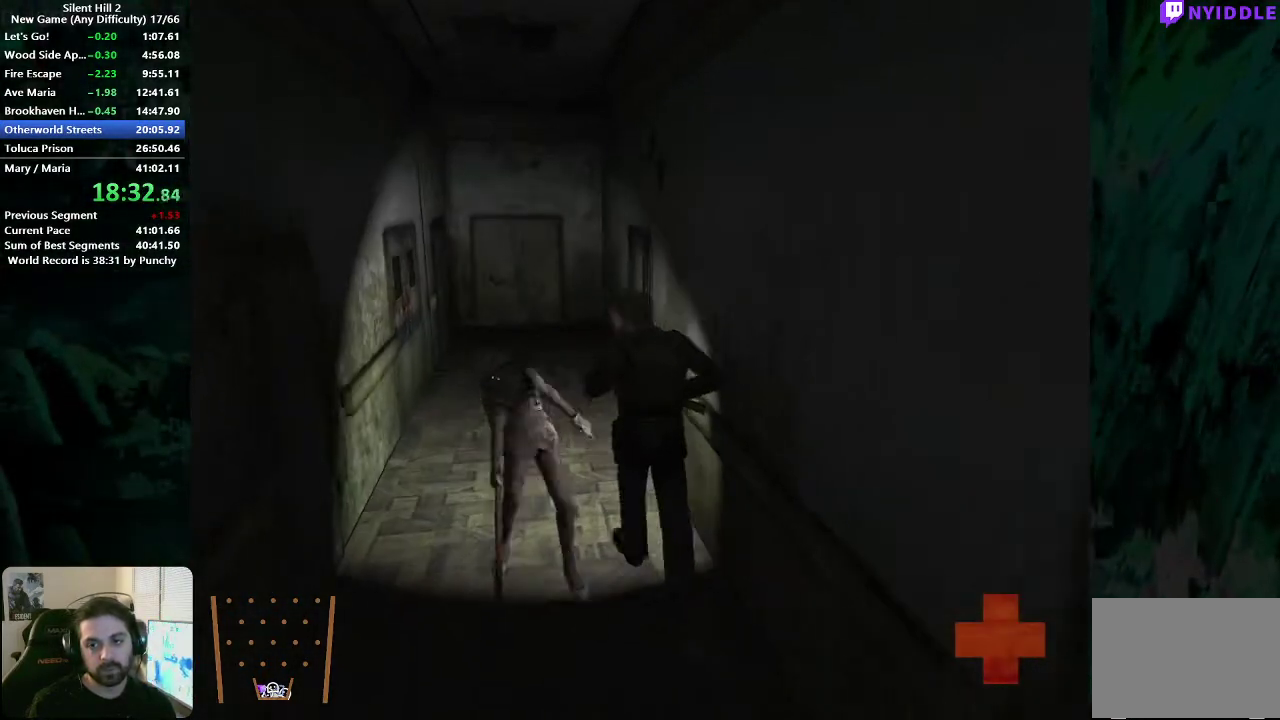
{"buttons": [], "left_stick": "up-left", "right_stick": "center", "events": [[17, "left_stick", "up-left"]]}
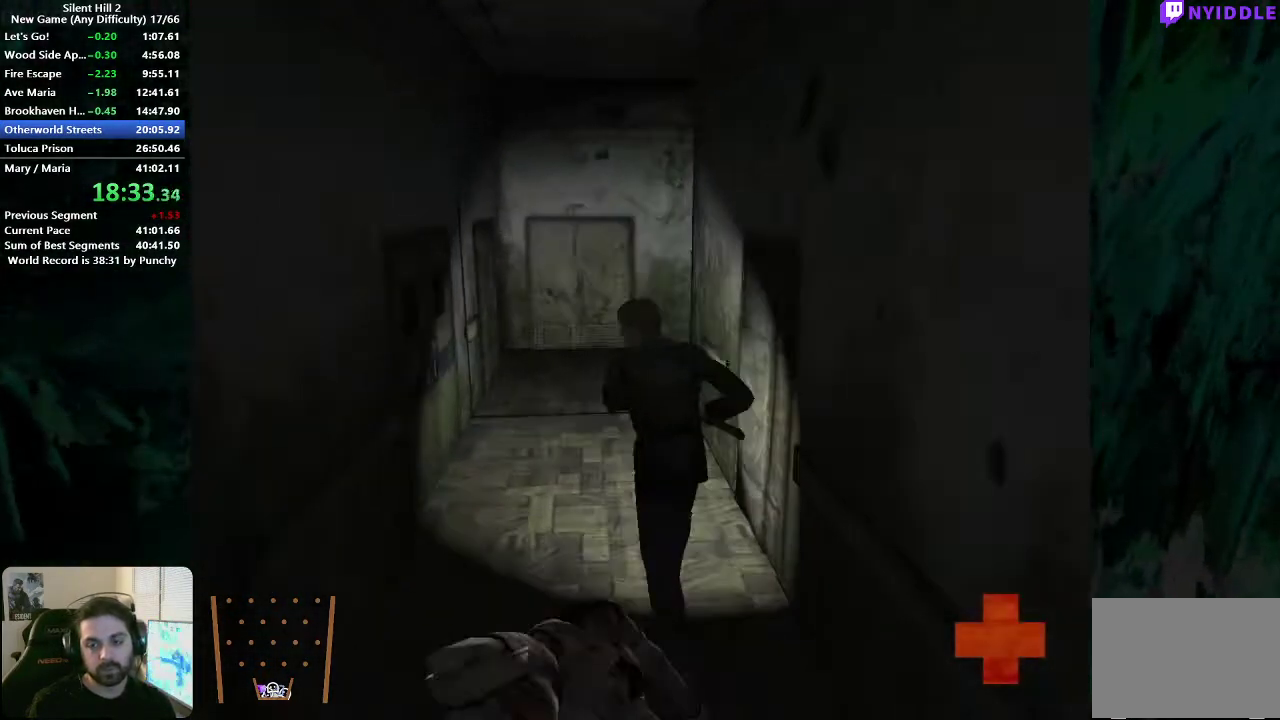
{"buttons": [], "left_stick": "up-left", "right_stick": "center", "events": [[400, "A", "down"], [467, "A", "up"]]}
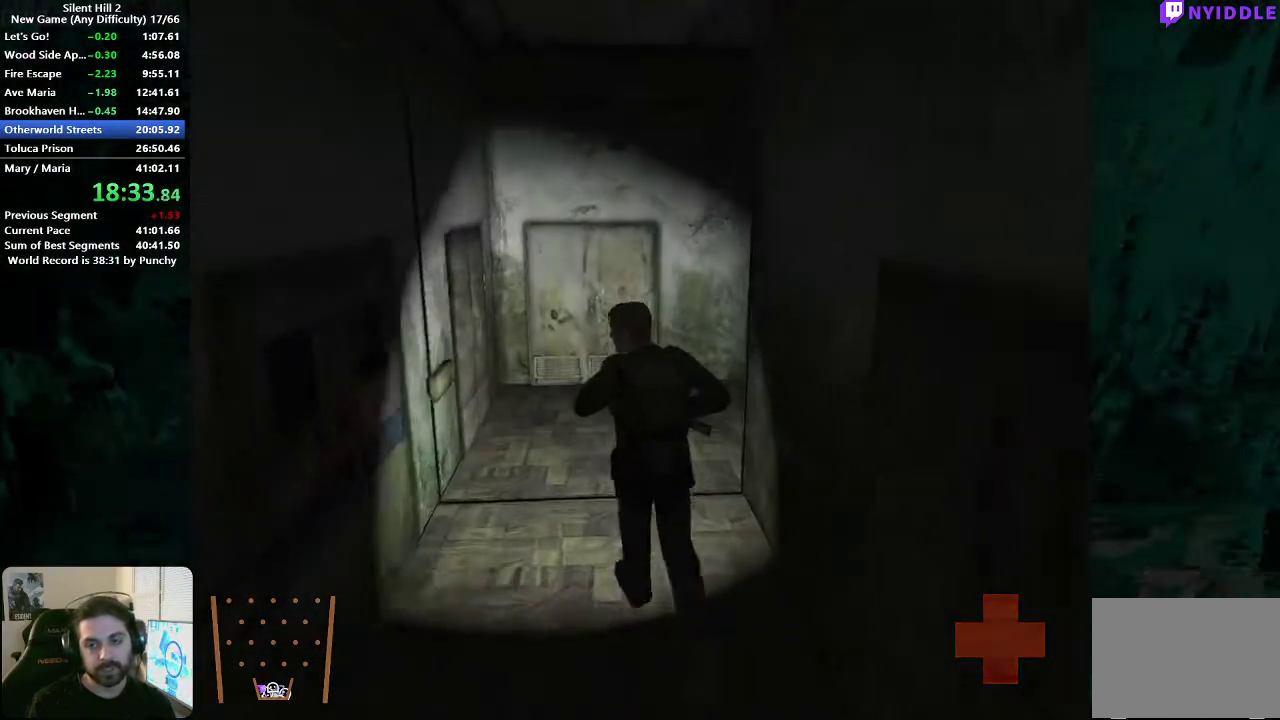
{"buttons": [], "left_stick": "up", "right_stick": "center", "events": [[67, "A", "down"], [133, "A", "up"], [167, "left_stick", "up"], [250, "A", "down"], [300, "A", "up"]]}